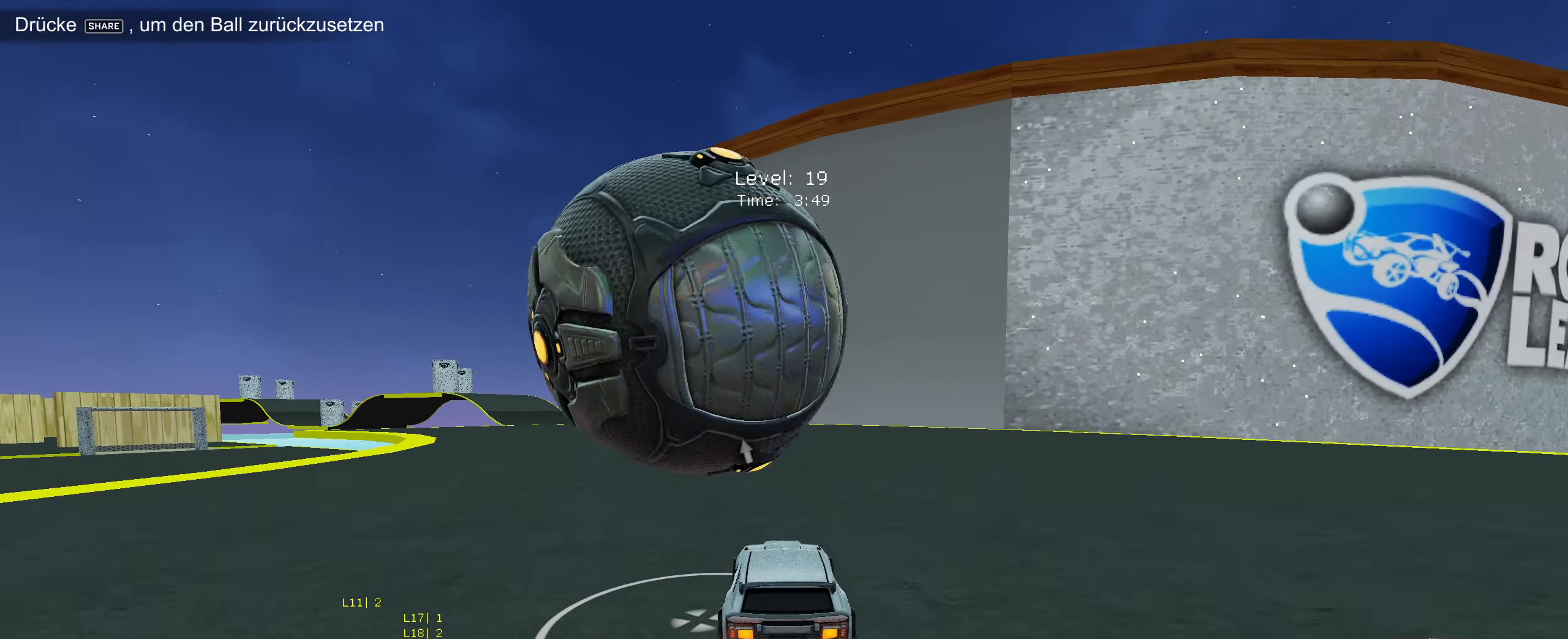
Gameplay with a controller (PlayStation layout); each line is a JSON object with the inputs held at the frame after it. "events" lists button and stick changes between this image and that frame as [ms after this image, input, new state], when the widget could be followed in between. Not read: right_stick.
{"buttons": ["R2"], "left_stick": "right", "events": [[100, "R2", "up"], [250, "R2", "down"], [300, "CIRCLE", "down"], [450, "CIRCLE", "up"], [450, "left_stick", "right"]]}
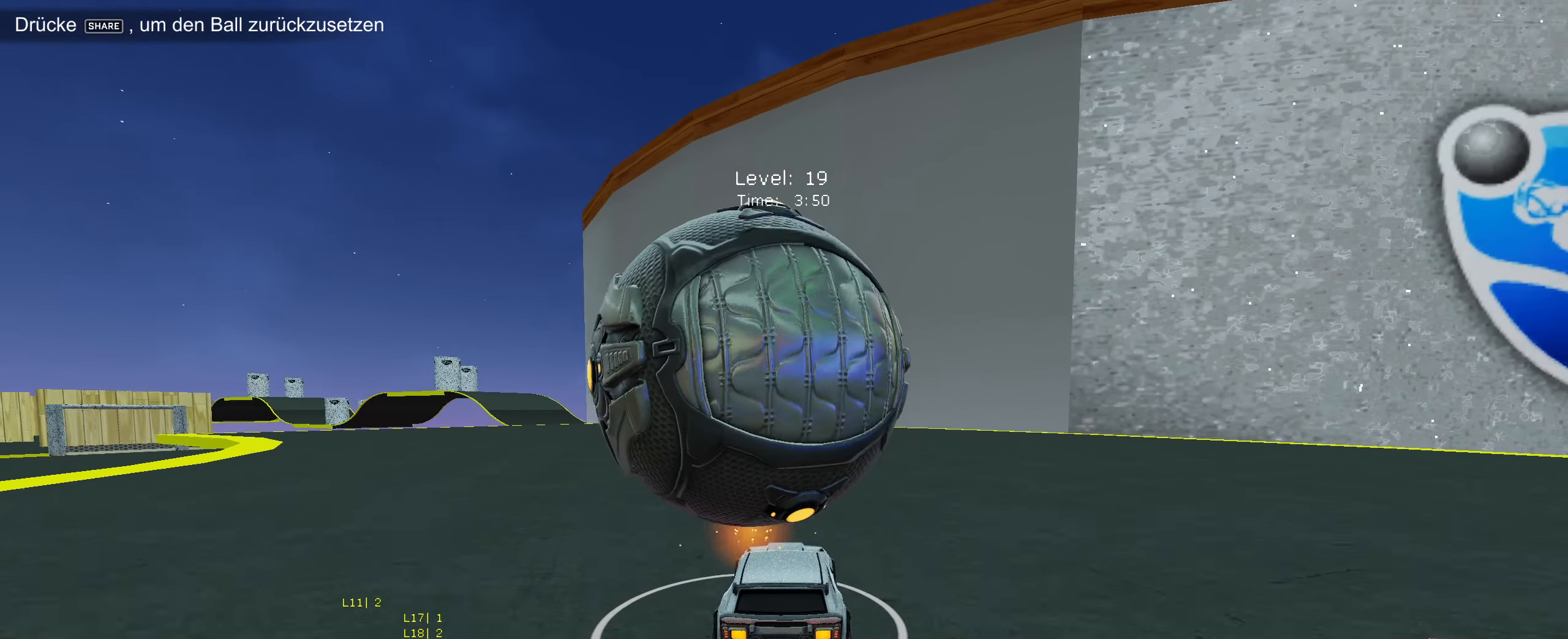
{"buttons": ["R2"], "left_stick": "center", "events": [[33, "left_stick", "center"], [66, "R2", "up"], [233, "left_stick", "down-left"], [283, "R2", "down"], [383, "left_stick", "center"]]}
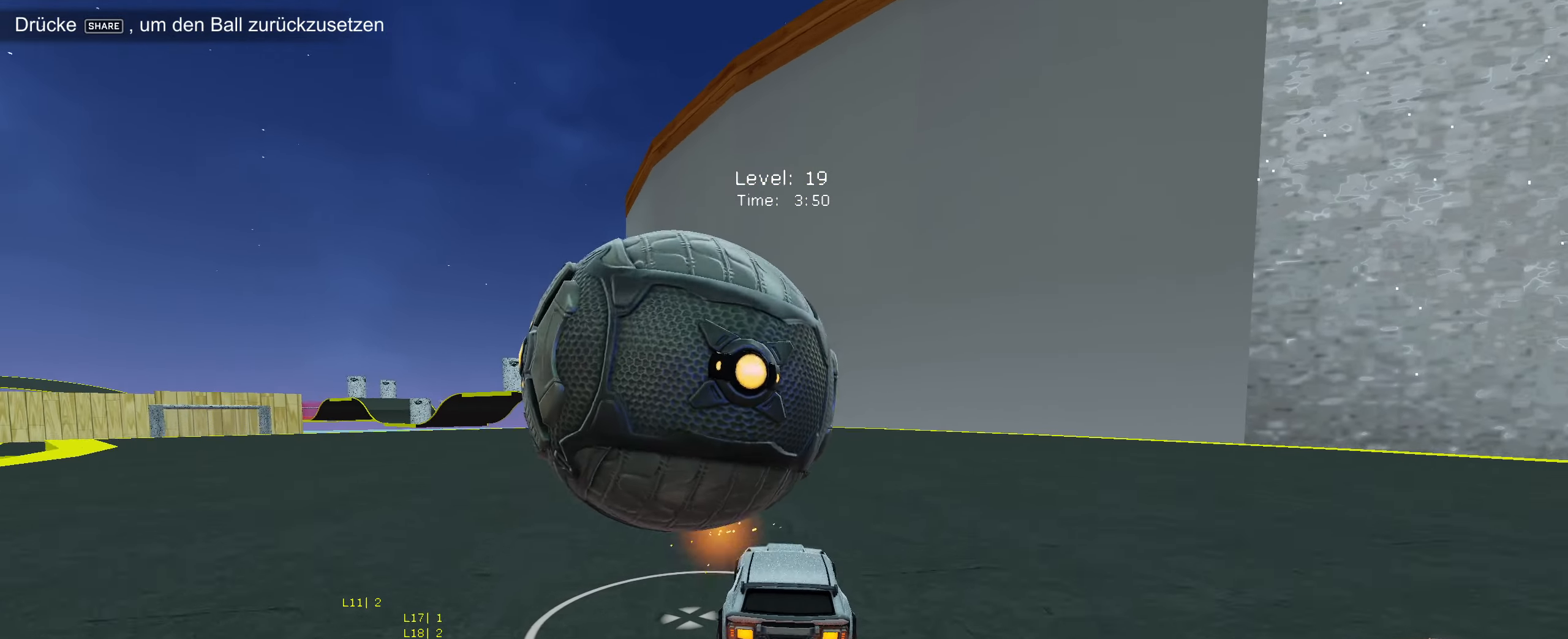
{"buttons": ["CIRCLE", "R2"], "left_stick": "center", "events": [[300, "CIRCLE", "down"]]}
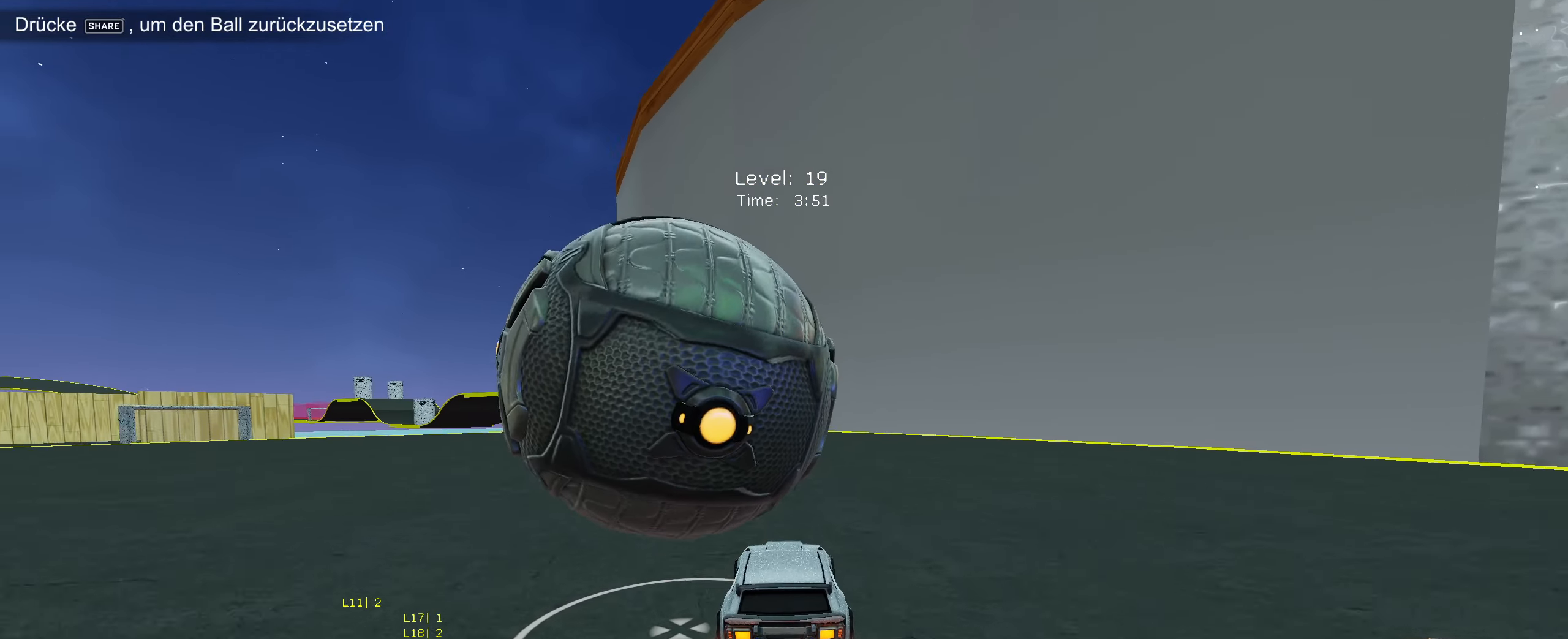
{"buttons": ["R2"], "left_stick": "center", "events": [[16, "CIRCLE", "up"], [83, "R2", "up"], [83, "left_stick", "down-left"], [250, "left_stick", "center"], [483, "R2", "down"]]}
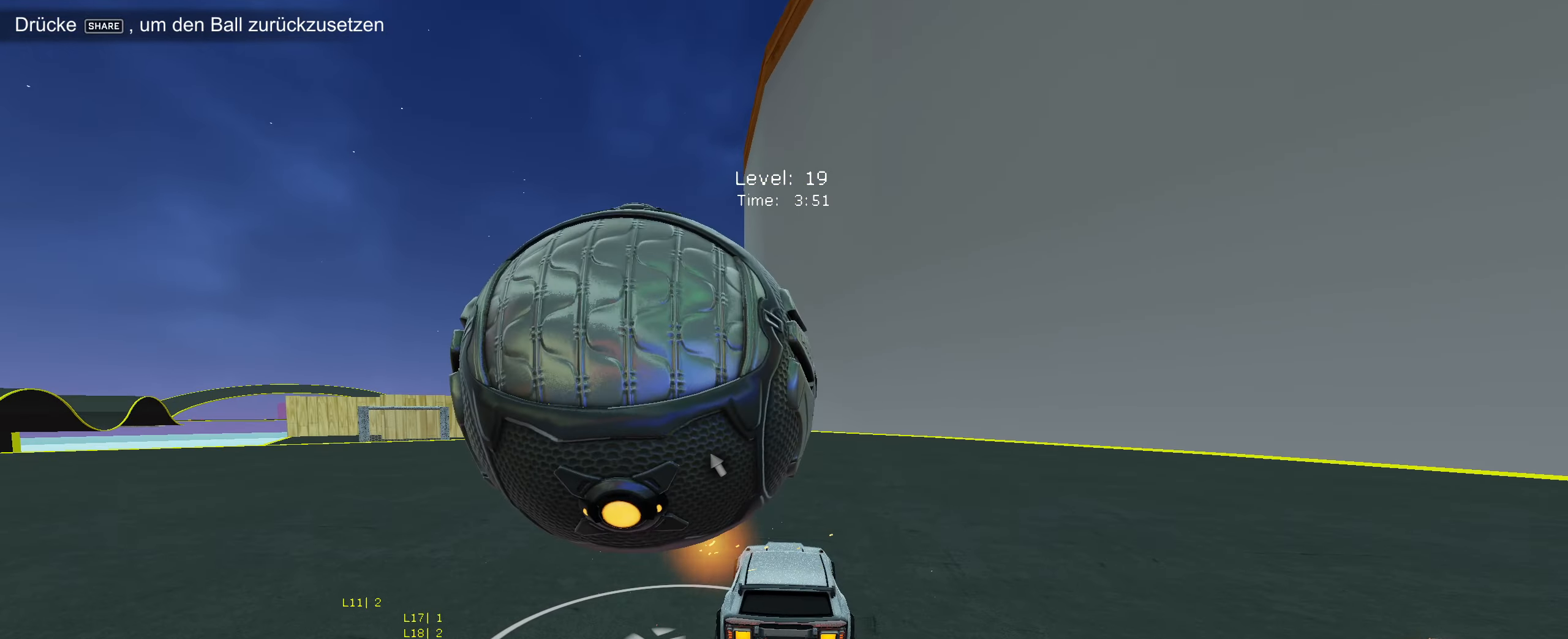
{"buttons": ["R2"], "left_stick": "left", "events": [[283, "left_stick", "left"]]}
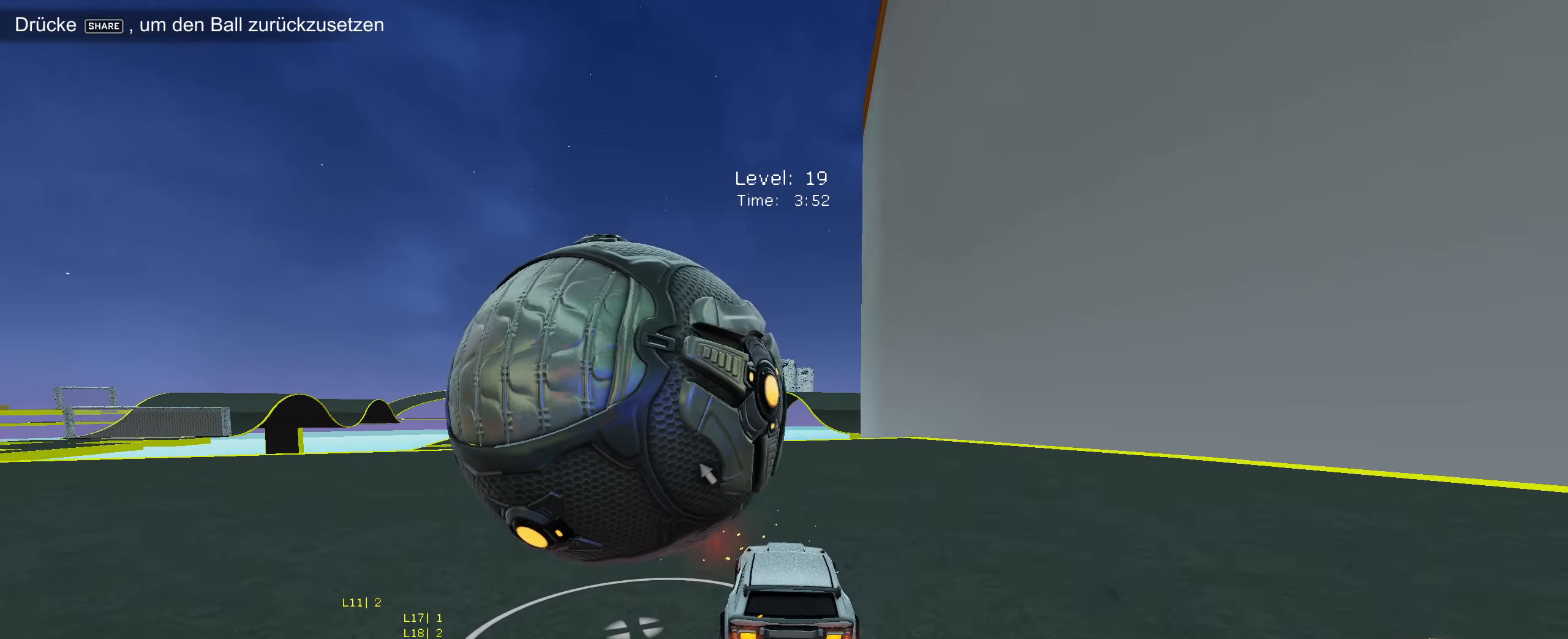
{"buttons": ["CIRCLE", "R2"], "left_stick": "center", "events": [[250, "left_stick", "center"], [483, "CIRCLE", "down"]]}
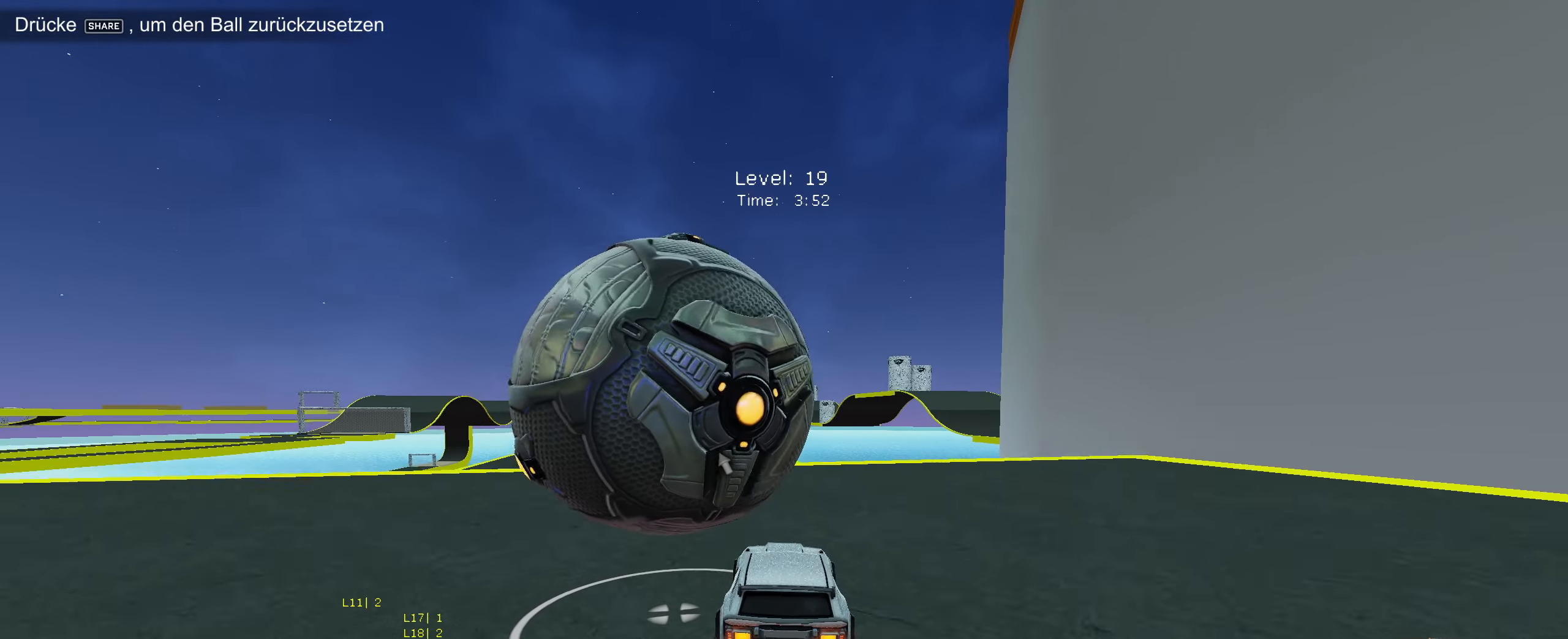
{"buttons": [], "left_stick": "center", "events": [[16, "left_stick", "left"], [100, "left_stick", "center"], [116, "CIRCLE", "up"], [400, "left_stick", "down-left"], [450, "left_stick", "center"], [500, "R2", "up"]]}
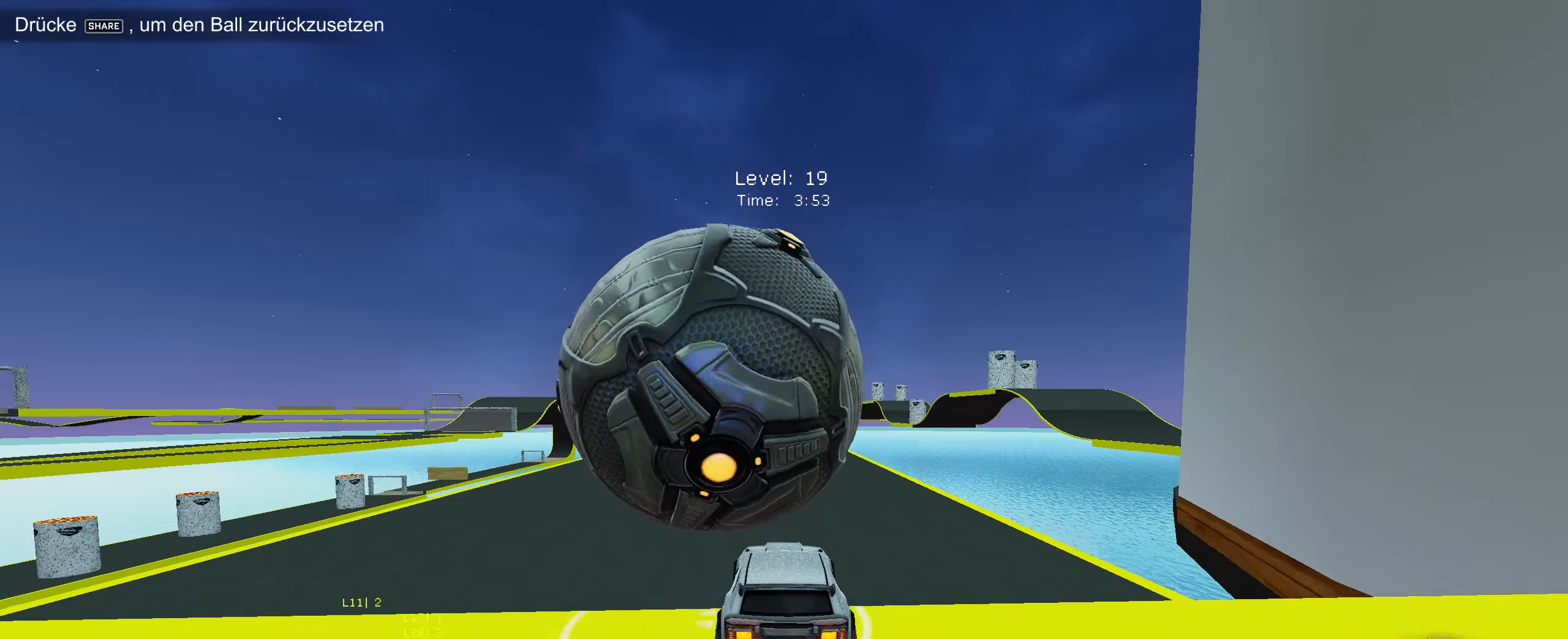
{"buttons": [], "left_stick": "center", "events": [[400, "left_stick", "down"], [483, "left_stick", "center"]]}
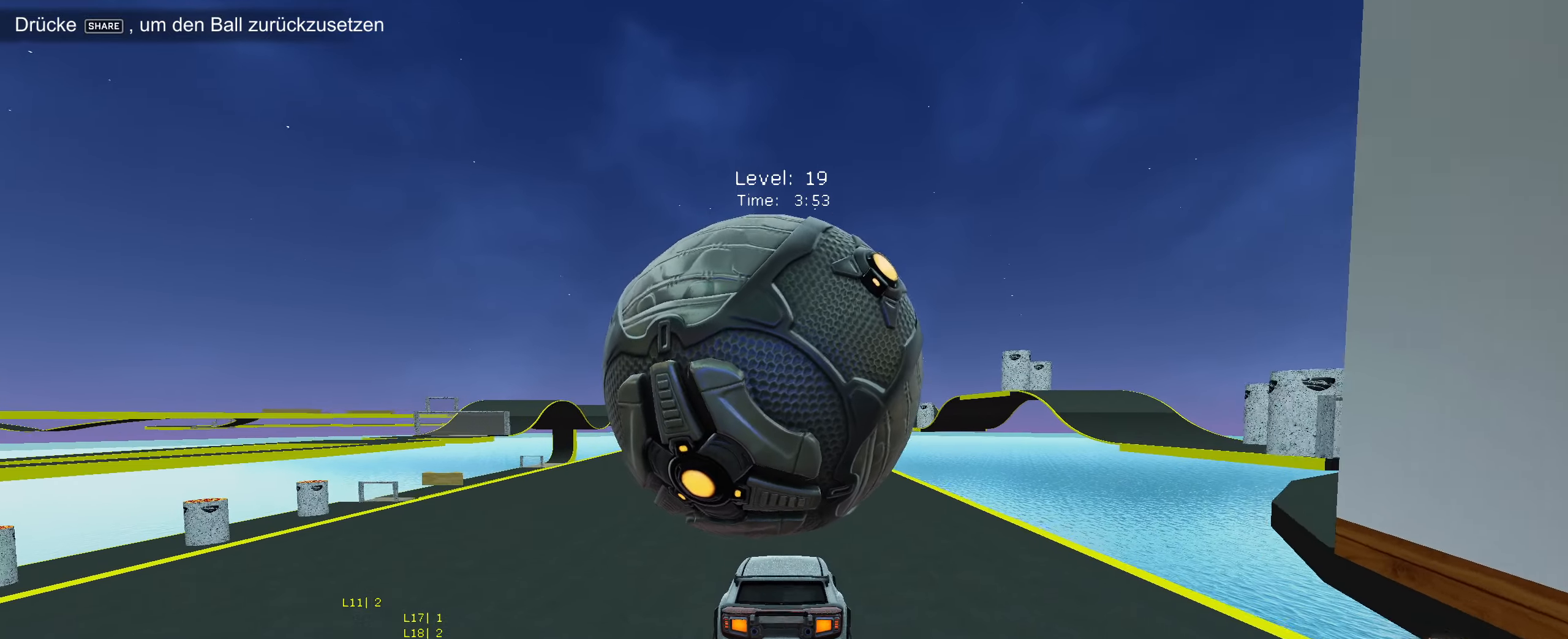
{"buttons": [], "left_stick": "center", "events": [[233, "L2", "down"], [383, "L2", "up"]]}
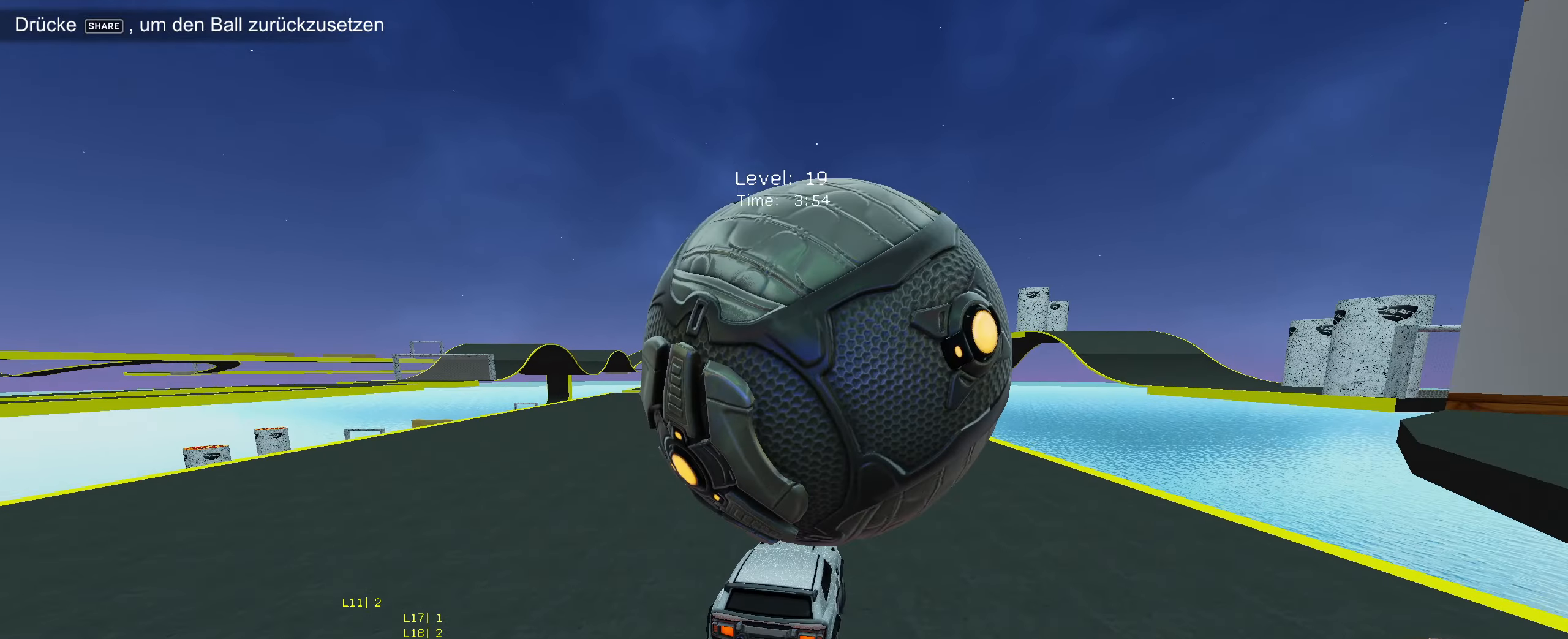
{"buttons": ["L2"], "left_stick": "center", "events": [[83, "left_stick", "right"], [383, "L2", "down"], [400, "left_stick", "center"]]}
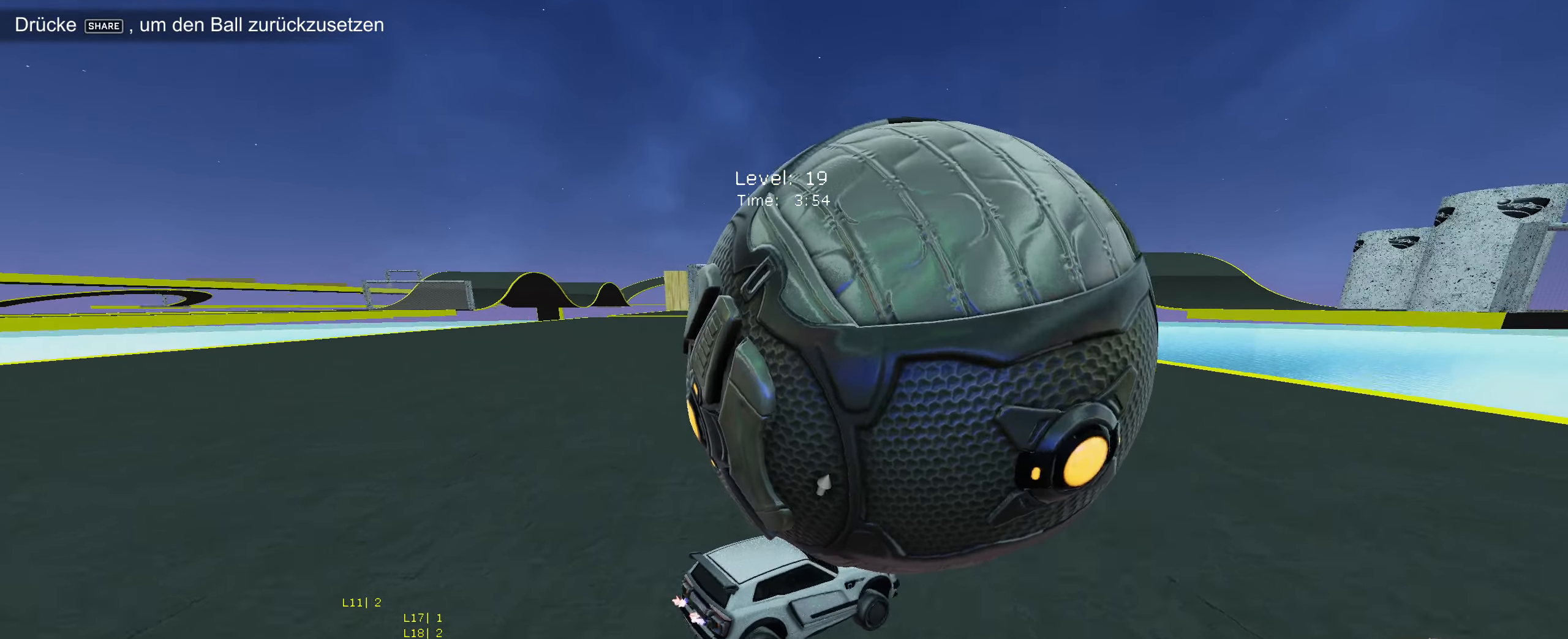
{"buttons": ["CIRCLE", "R2"], "left_stick": "down-left", "events": [[67, "left_stick", "left"], [83, "L2", "up"], [117, "R2", "down"], [250, "left_stick", "down-left"], [383, "CIRCLE", "down"]]}
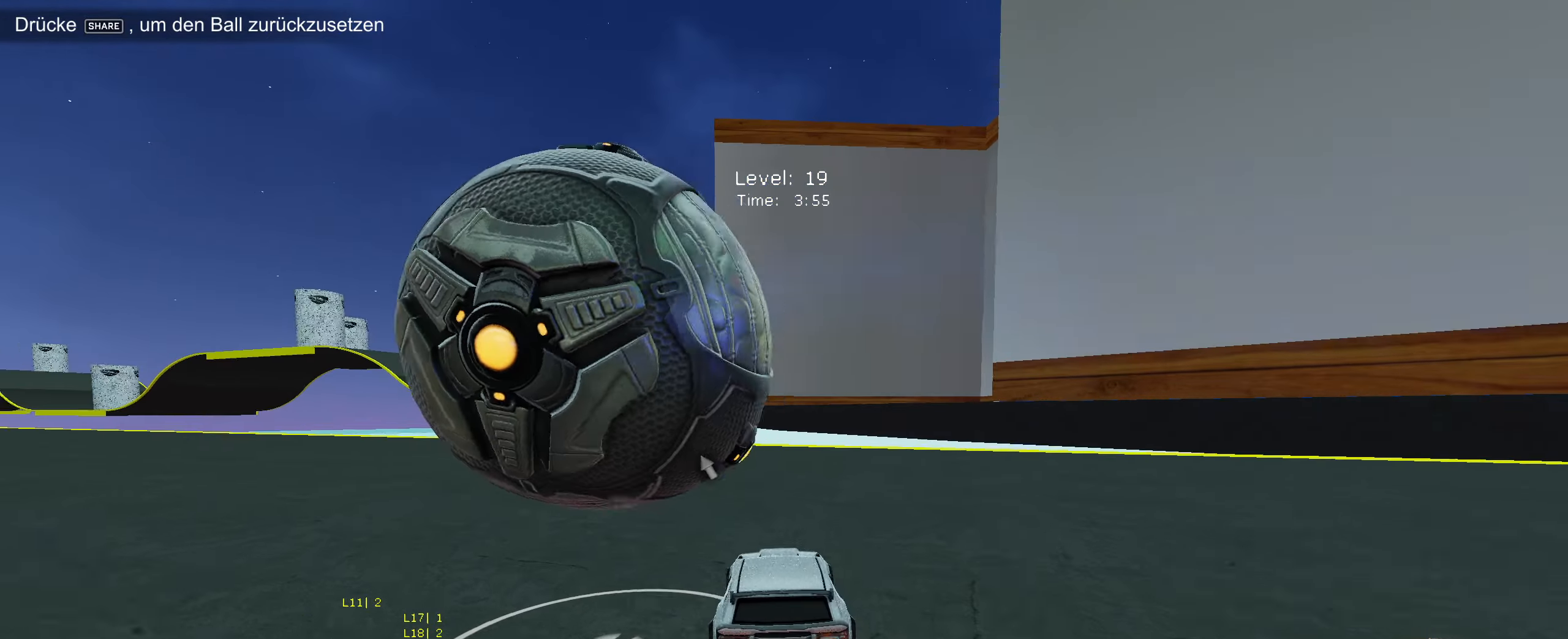
{"buttons": ["CIRCLE", "R2"], "left_stick": "left", "events": [[17, "left_stick", "left"], [33, "CIRCLE", "up"], [100, "L1", "down"], [167, "CIRCLE", "down"], [183, "L1", "up"]]}
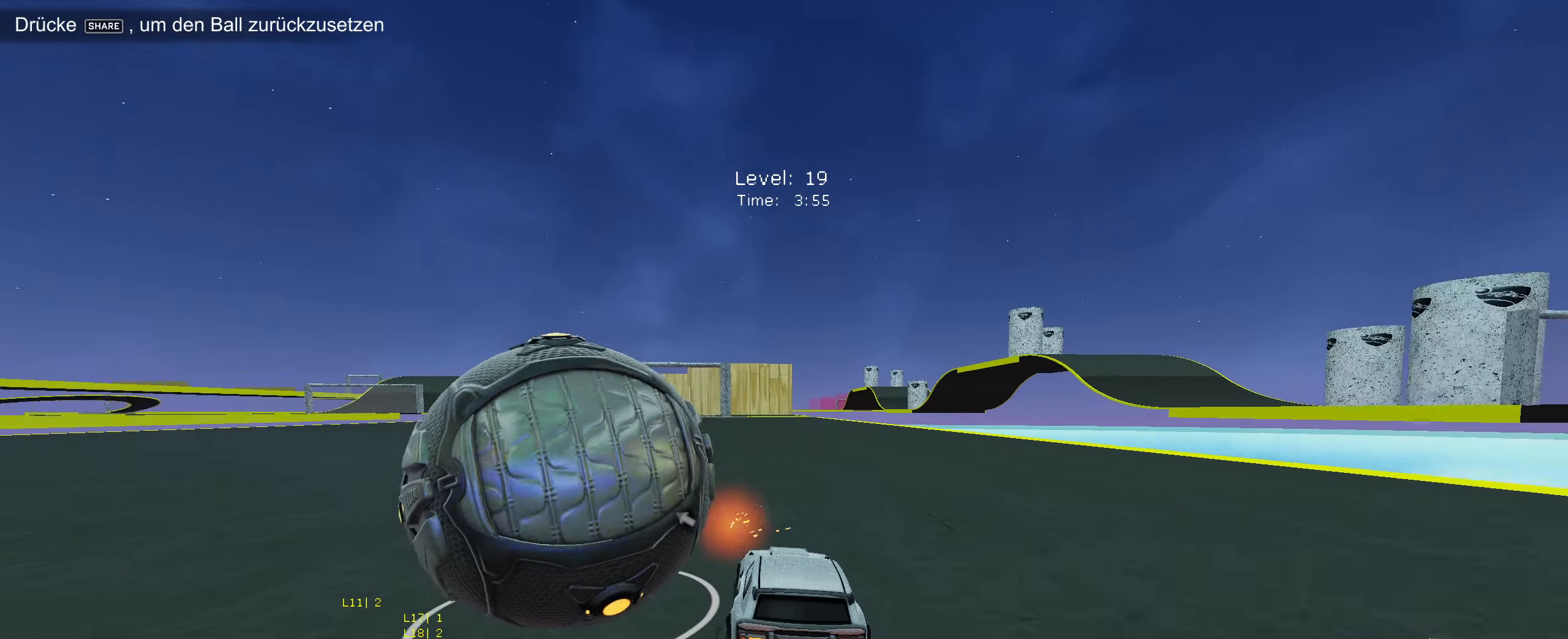
{"buttons": ["CIRCLE", "R2"], "left_stick": "center", "events": [[67, "left_stick", "center"], [117, "CIRCLE", "up"], [250, "SELECT", "down"], [400, "CIRCLE", "down"], [450, "SELECT", "up"]]}
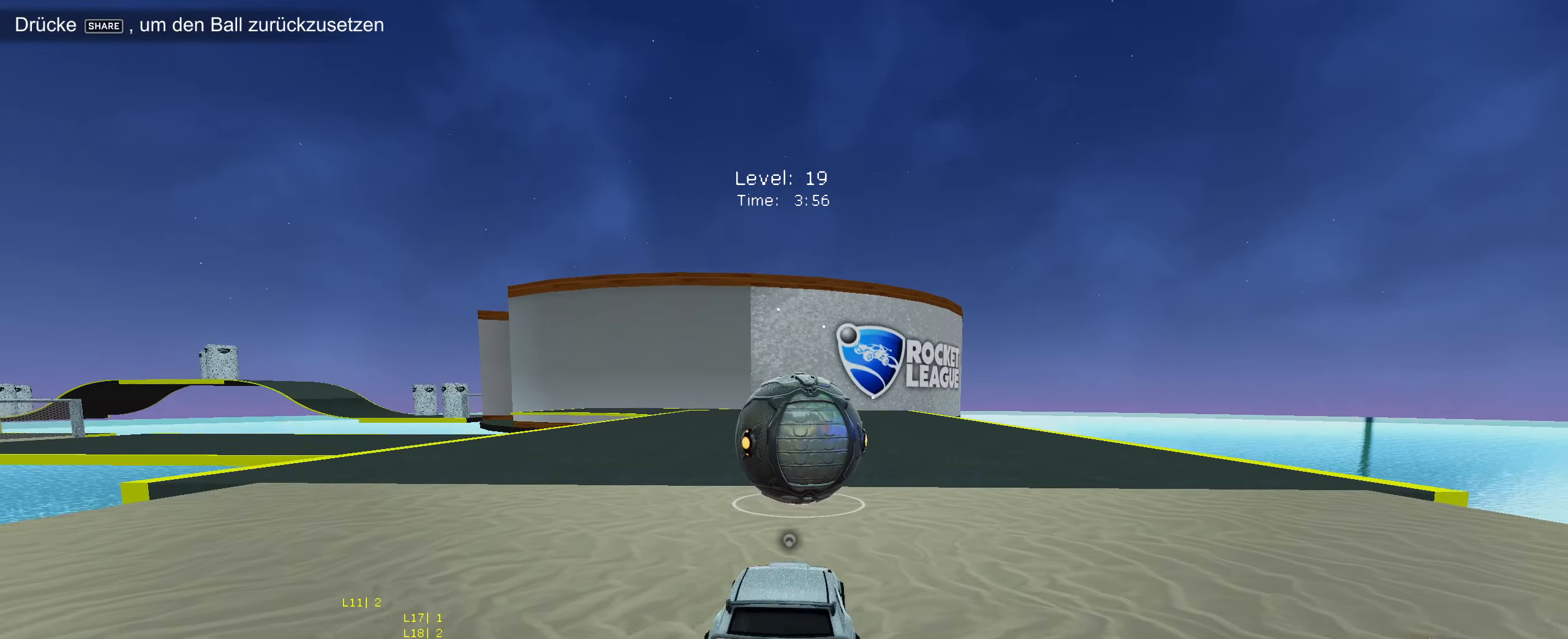
{"buttons": ["CIRCLE", "R2"], "left_stick": "center", "events": [[183, "CIRCLE", "up"], [233, "R2", "up"], [400, "R2", "down"], [433, "CIRCLE", "down"]]}
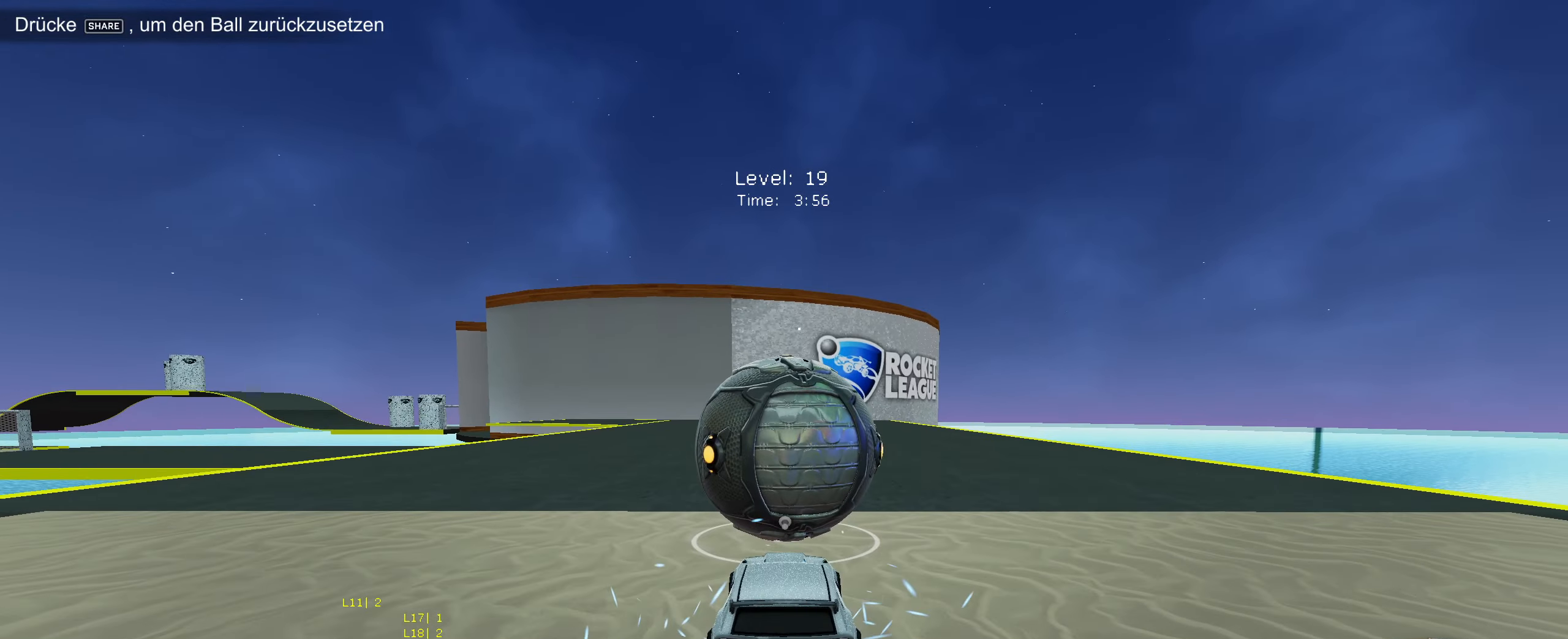
{"buttons": ["CIRCLE", "R2"], "left_stick": "center", "events": []}
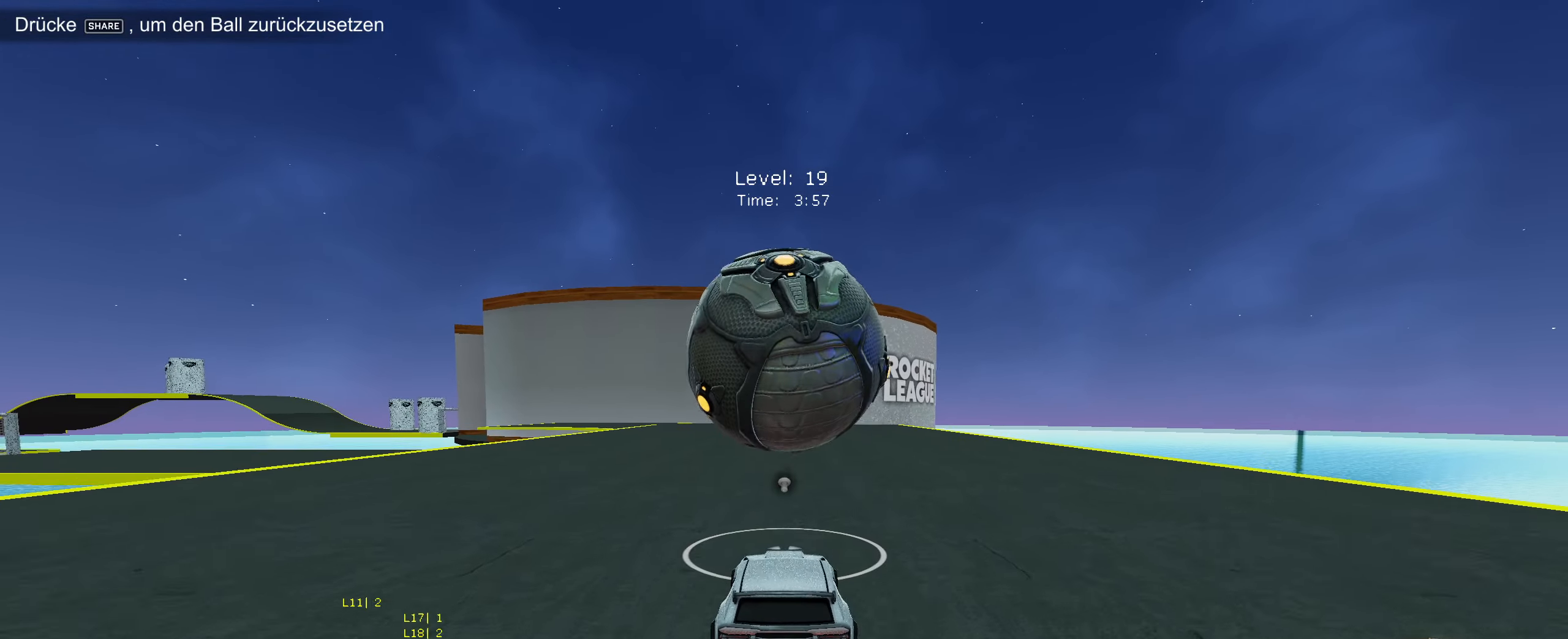
{"buttons": [], "left_stick": "center", "events": [[233, "CIRCLE", "up"], [317, "R2", "up"]]}
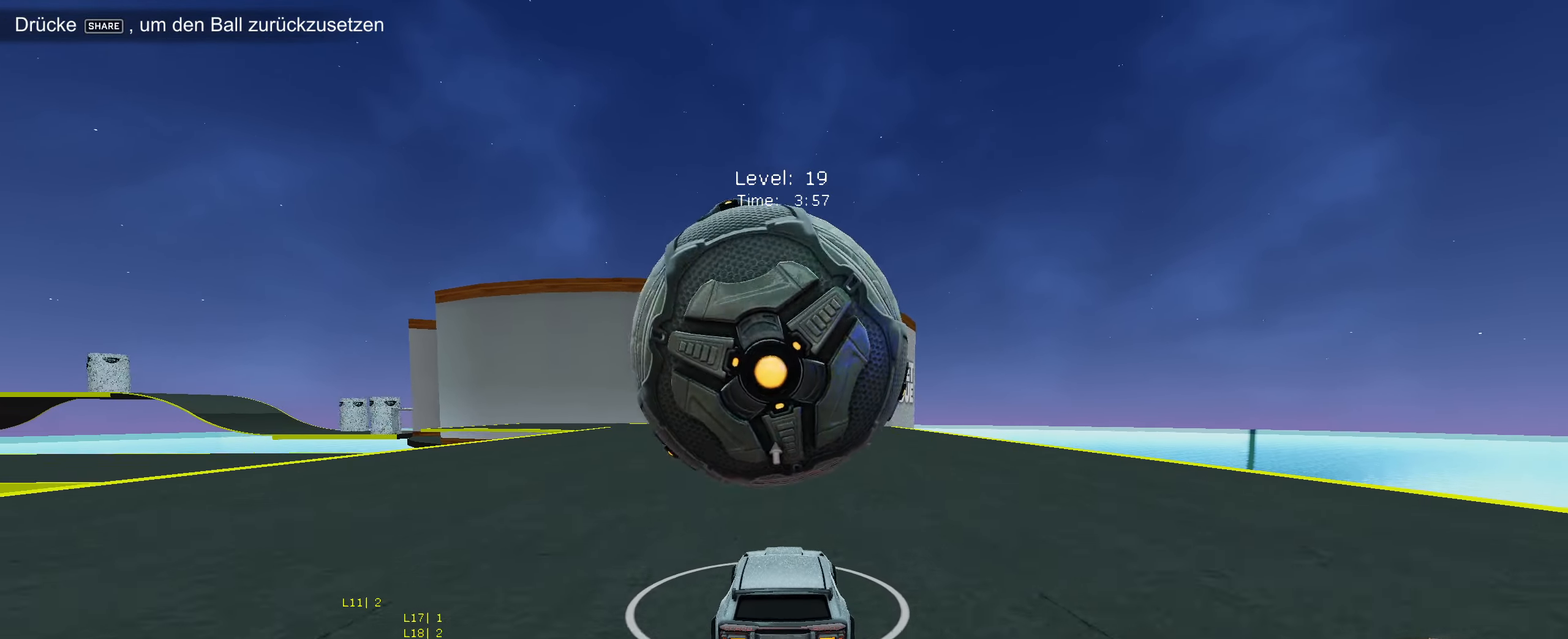
{"buttons": ["R2"], "left_stick": "center", "events": [[33, "R2", "down"], [50, "left_stick", "down-left"], [167, "left_stick", "center"], [217, "R2", "up"], [467, "R2", "down"]]}
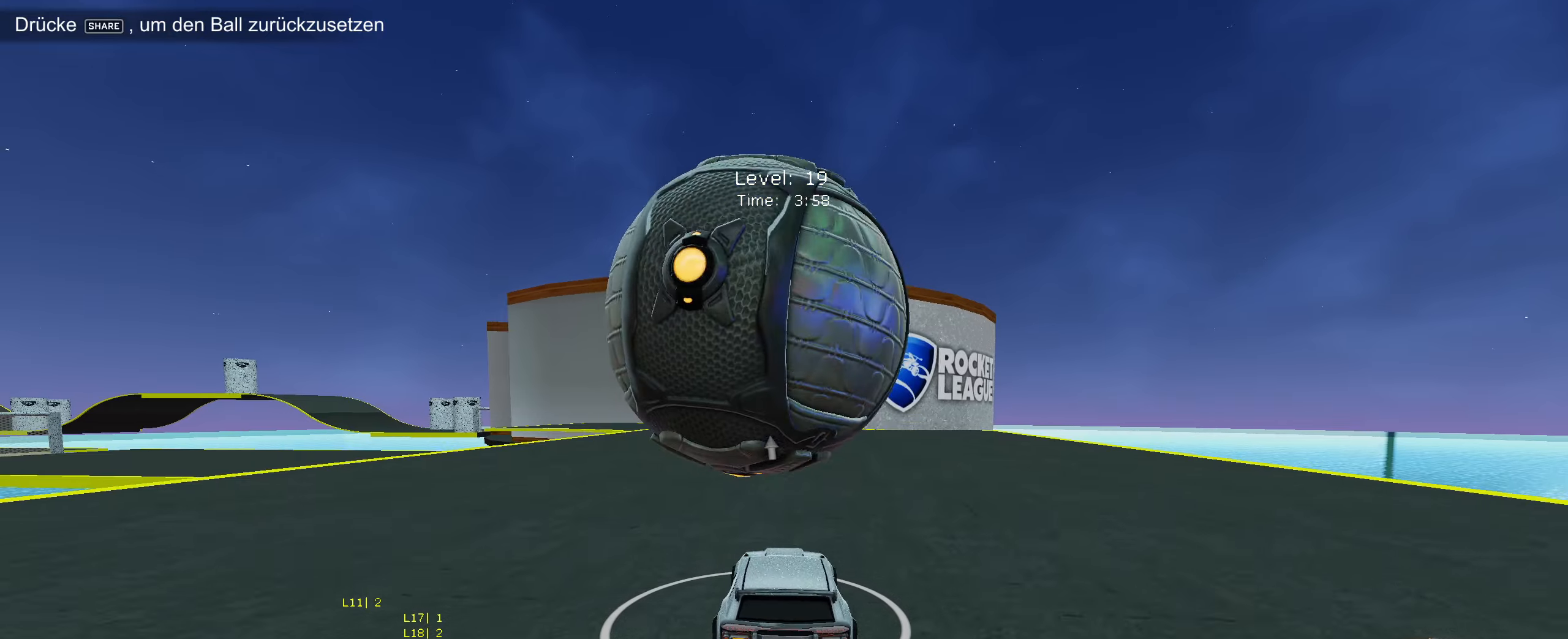
{"buttons": ["R2"], "left_stick": "center", "events": []}
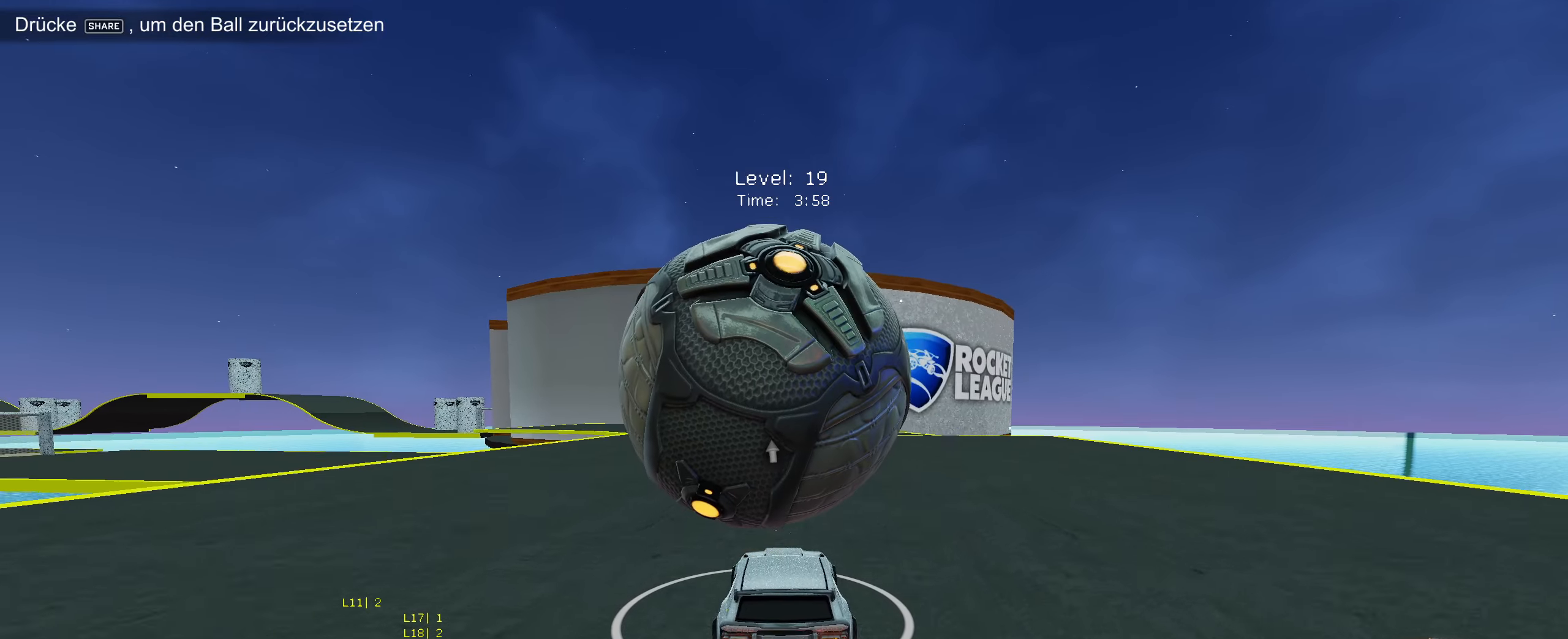
{"buttons": ["R2"], "left_stick": "center", "events": [[117, "left_stick", "down-left"], [184, "left_stick", "center"], [350, "CIRCLE", "down"], [450, "CIRCLE", "up"]]}
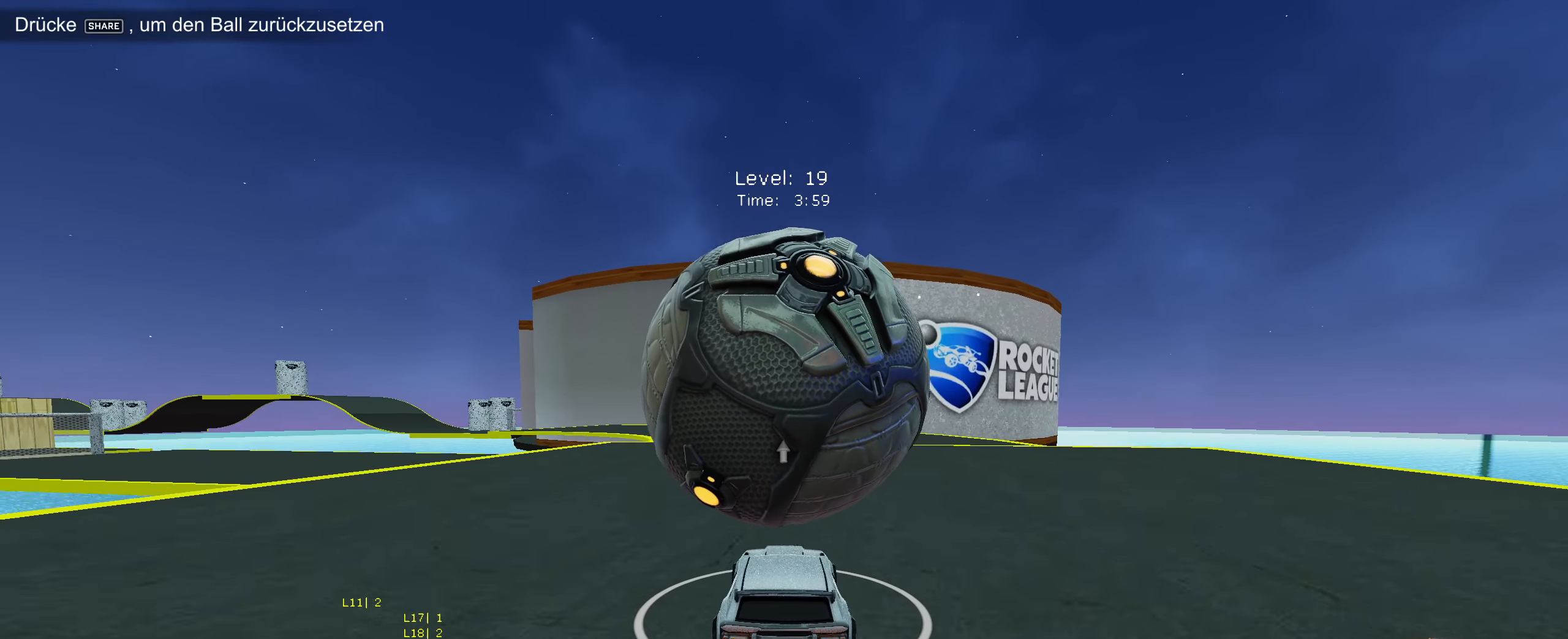
{"buttons": ["R2"], "left_stick": "center", "events": [[100, "CIRCLE", "down"], [234, "CIRCLE", "up"]]}
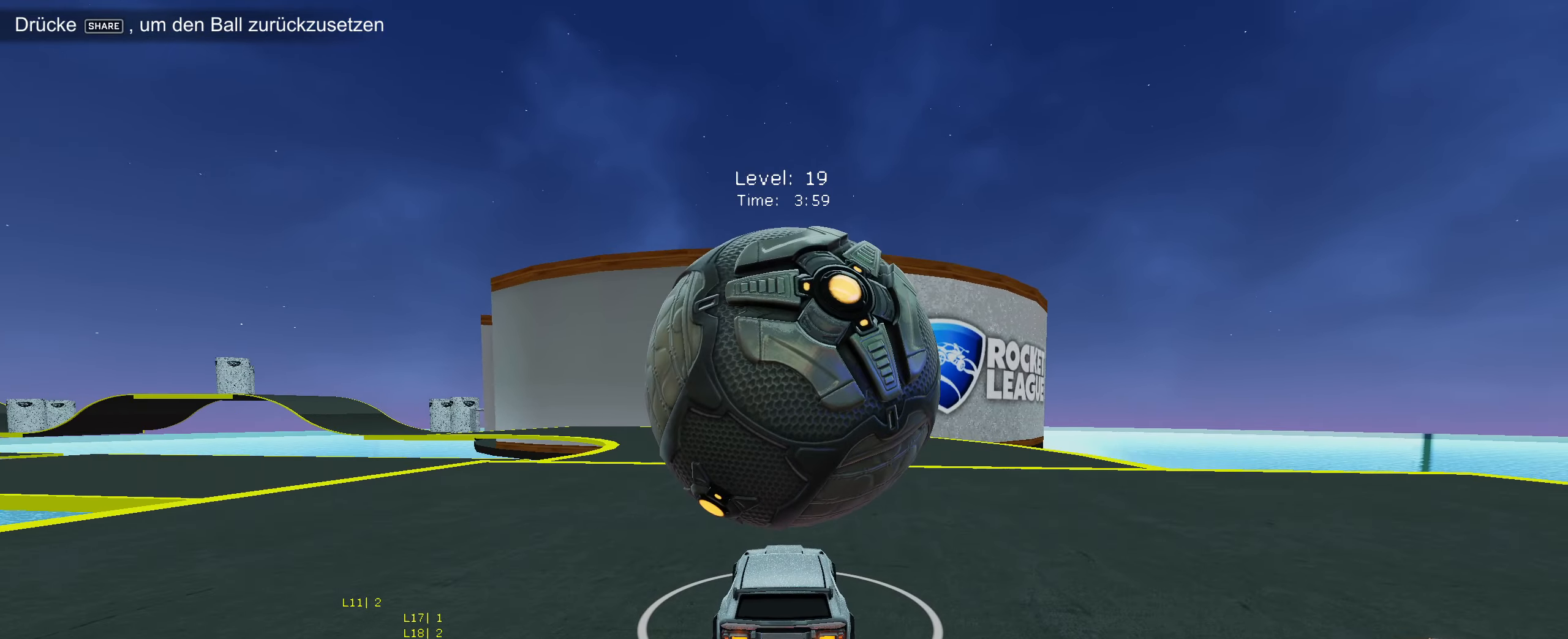
{"buttons": ["CROSS", "CIRCLE", "R2"], "left_stick": "center", "events": [[367, "left_stick", "left"], [417, "left_stick", "center"], [450, "CROSS", "down"], [467, "CIRCLE", "down"]]}
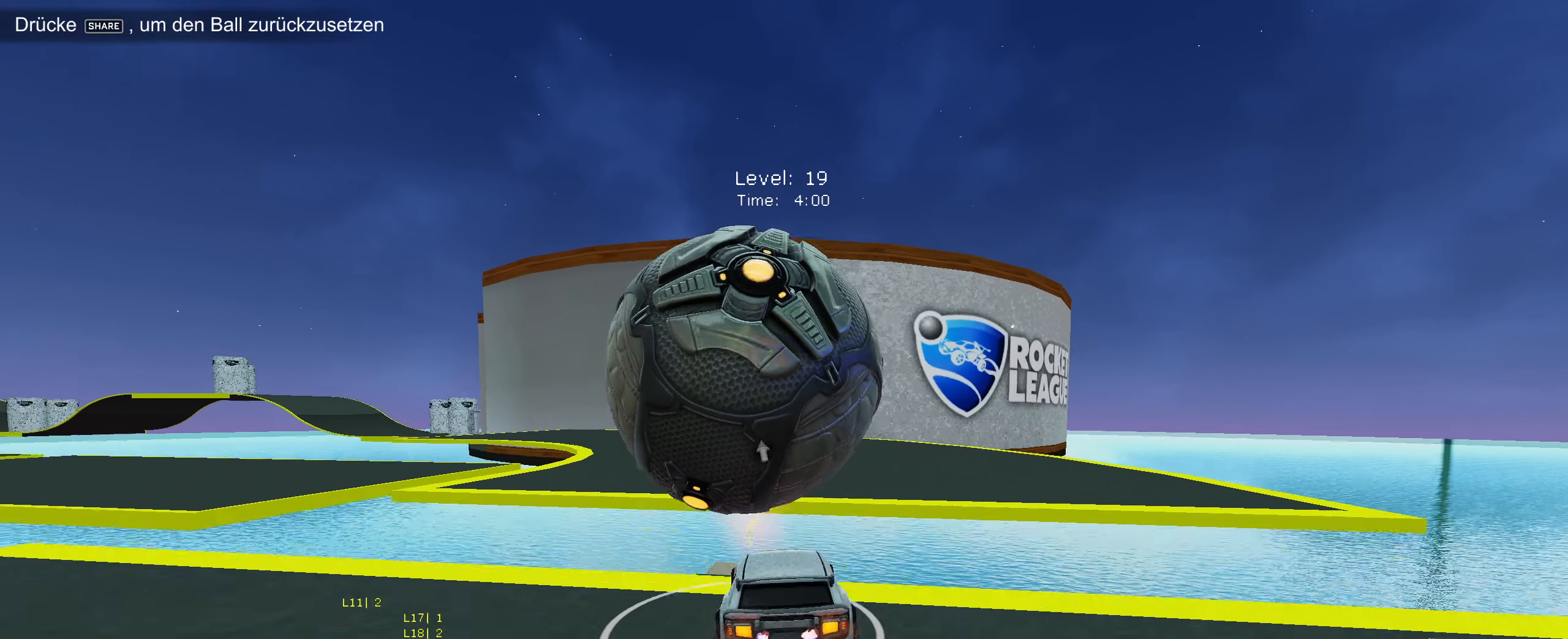
{"buttons": ["CIRCLE", "R2"], "left_stick": "down-right", "events": [[84, "CIRCLE", "up"], [84, "CROSS", "up"], [250, "R2", "up"], [250, "left_stick", "down-left"], [367, "R2", "down"], [367, "left_stick", "center"], [434, "CIRCLE", "down"], [467, "left_stick", "down-right"]]}
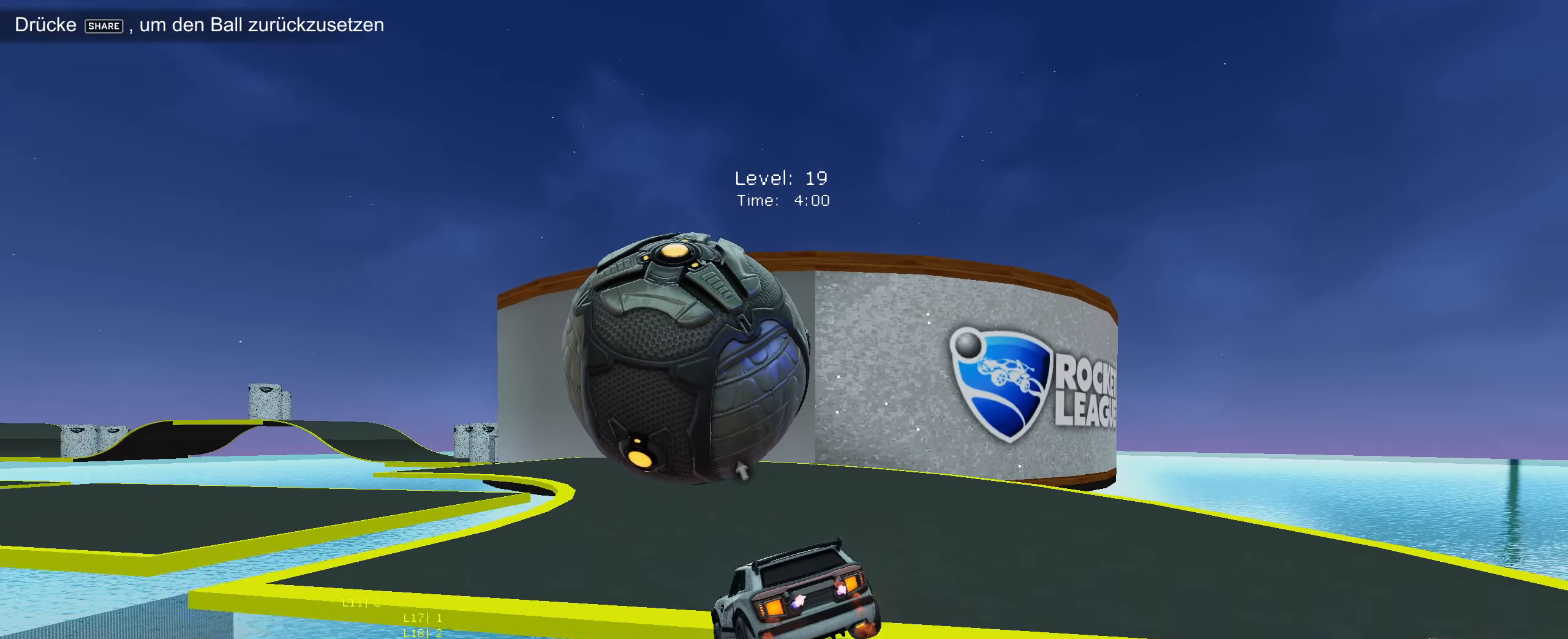
{"buttons": [], "left_stick": "center", "events": [[50, "CIRCLE", "up"], [134, "left_stick", "center"], [217, "CIRCLE", "down"], [267, "CIRCLE", "up"], [384, "R2", "up"]]}
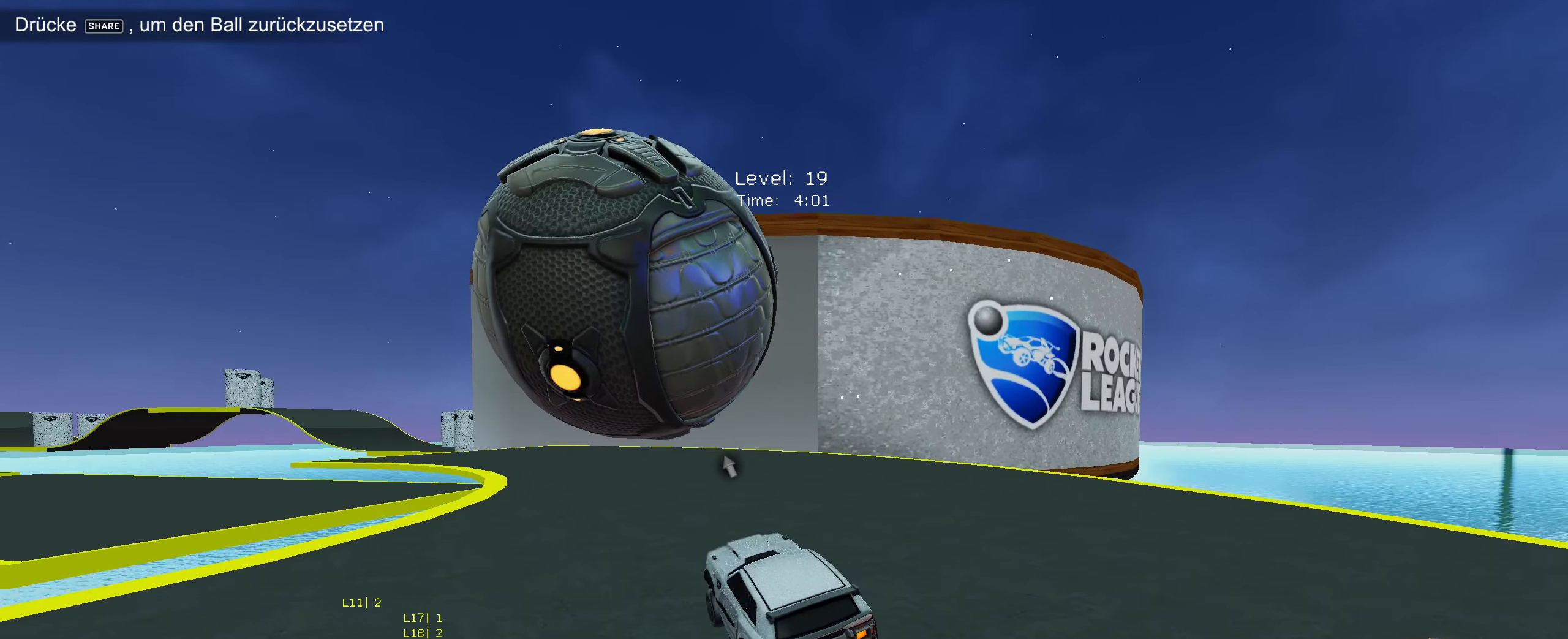
{"buttons": [], "left_stick": "center", "events": []}
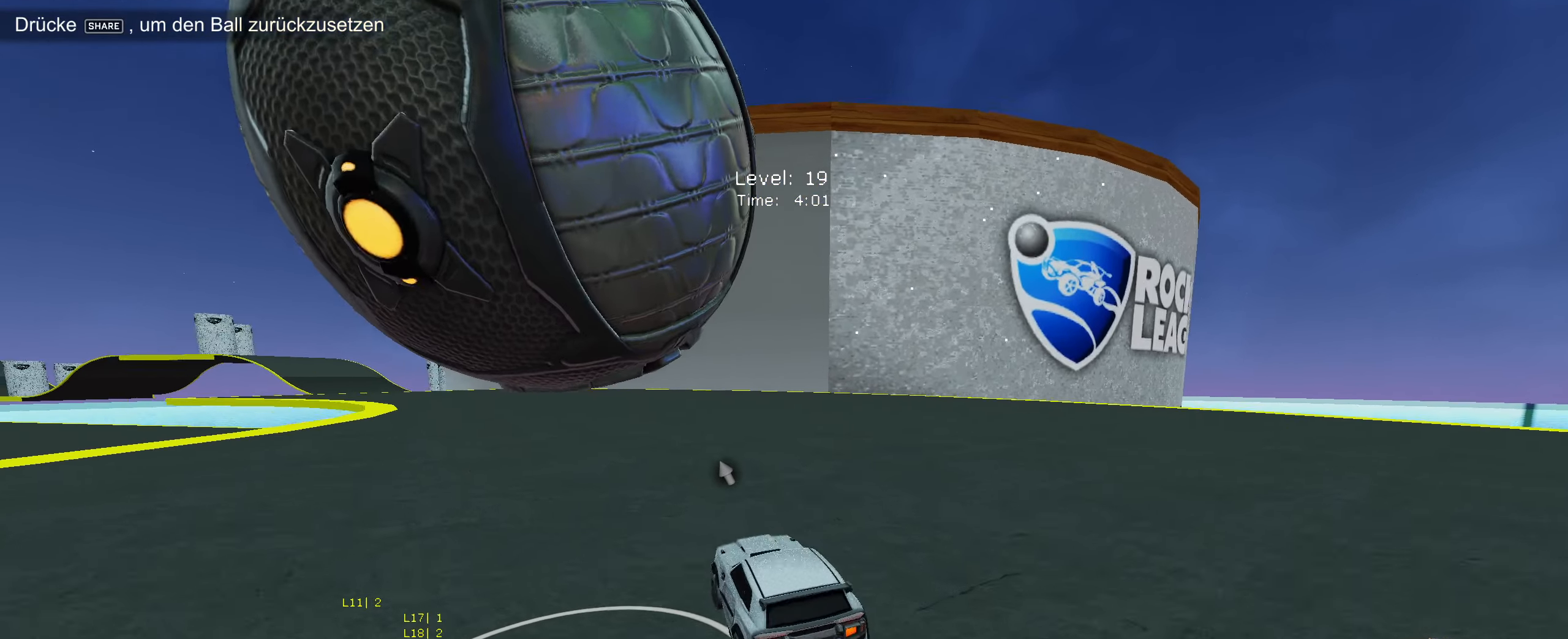
{"buttons": ["CIRCLE", "R2"], "left_stick": "down-left", "events": [[184, "L2", "down"], [267, "L2", "up"], [300, "L2", "down"], [400, "L2", "up"], [400, "R2", "down"], [467, "CIRCLE", "down"], [467, "left_stick", "down-left"]]}
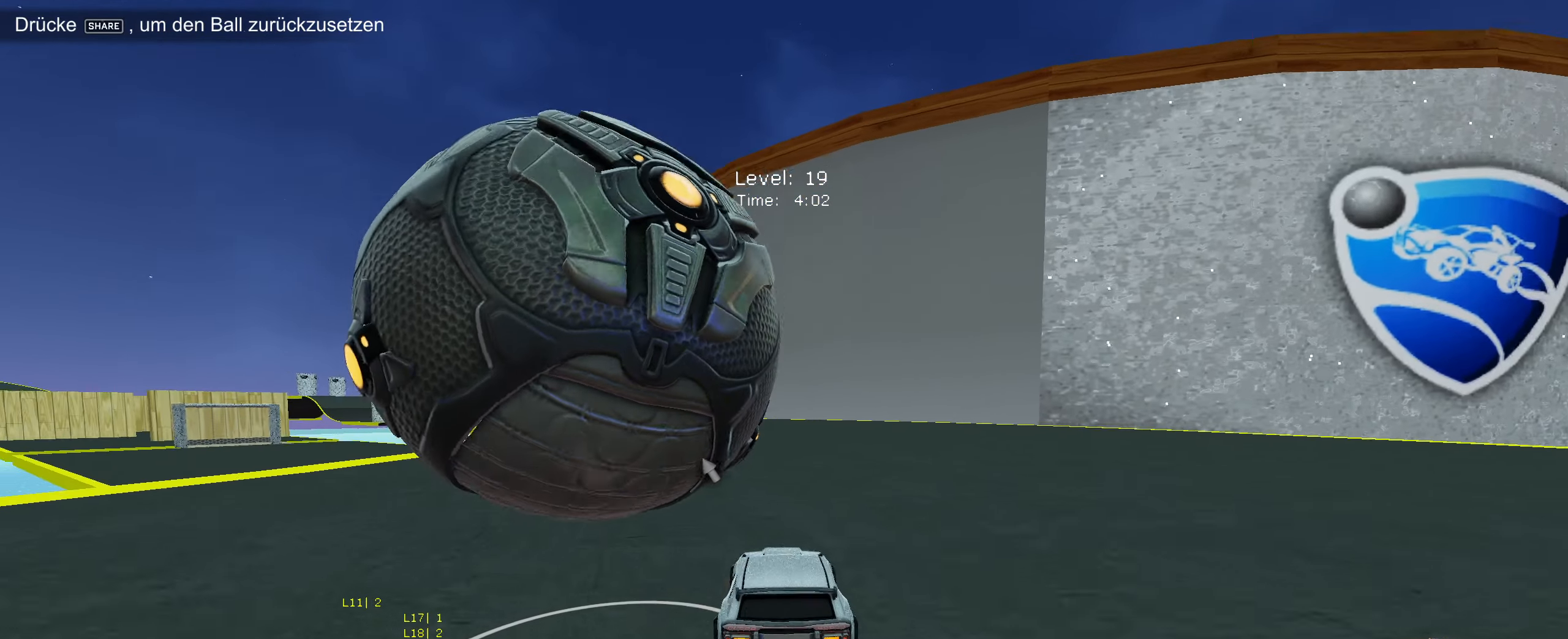
{"buttons": ["CIRCLE", "R2"], "left_stick": "center", "events": [[100, "left_stick", "center"], [117, "CIRCLE", "up"], [234, "R2", "up"], [400, "R2", "down"], [467, "CIRCLE", "down"]]}
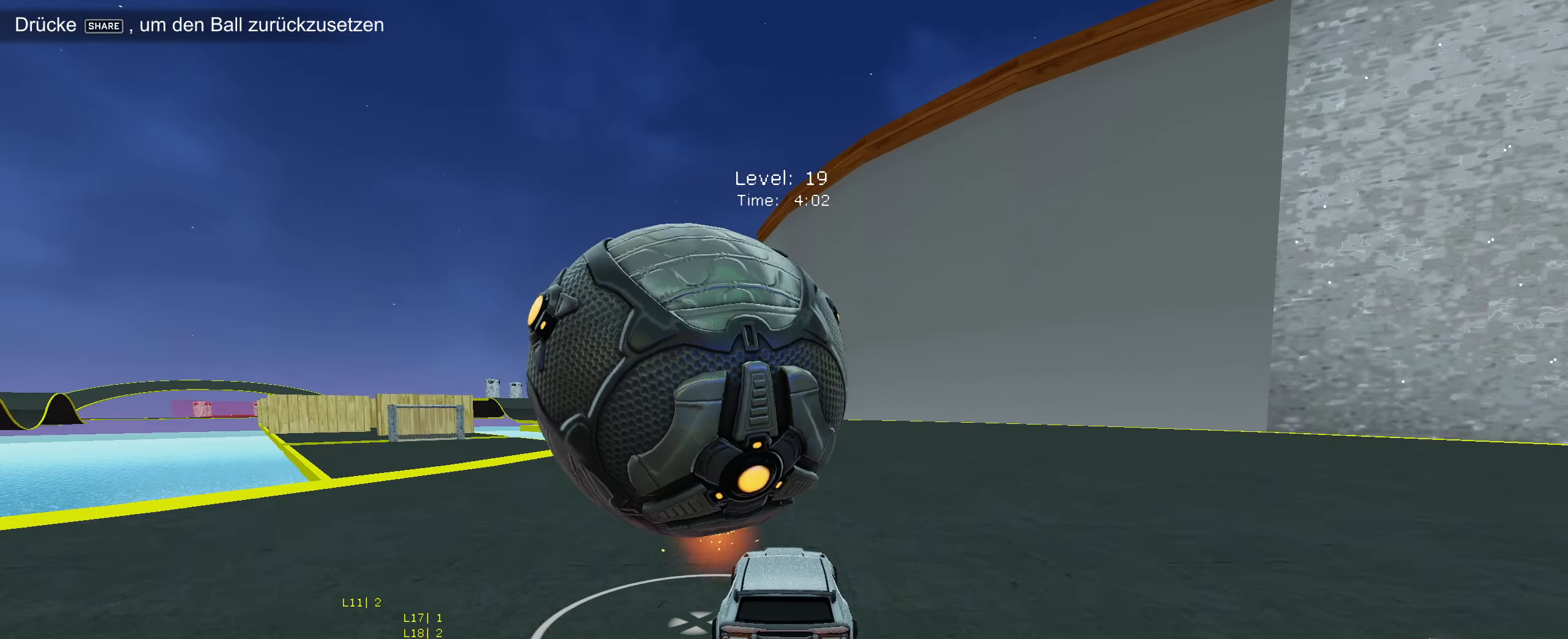
{"buttons": [], "left_stick": "down-left", "events": [[17, "left_stick", "down-left"], [50, "CIRCLE", "up"], [100, "left_stick", "center"], [284, "left_stick", "right"], [350, "left_stick", "center"], [450, "R2", "up"], [500, "left_stick", "down-left"]]}
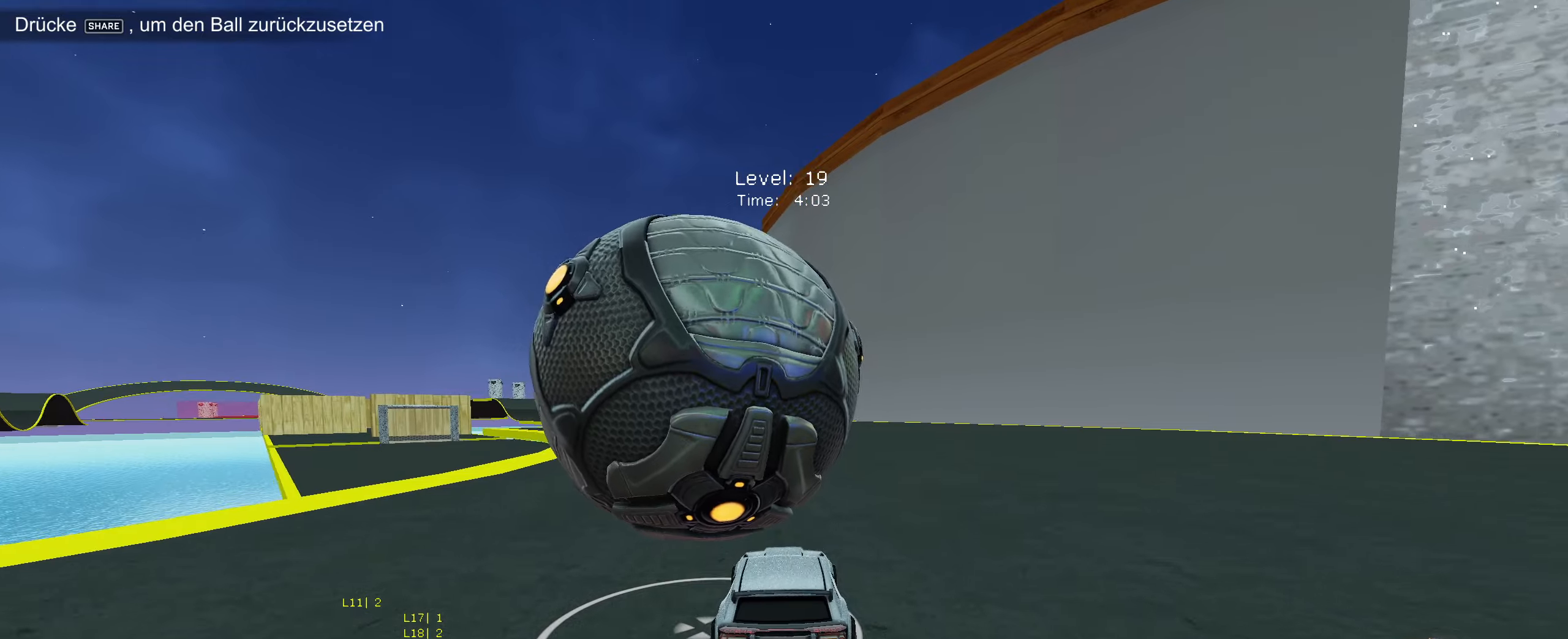
{"buttons": ["R2"], "left_stick": "left", "events": [[83, "R2", "down"], [133, "left_stick", "center"], [200, "CIRCLE", "down"], [283, "left_stick", "left"], [500, "CIRCLE", "up"]]}
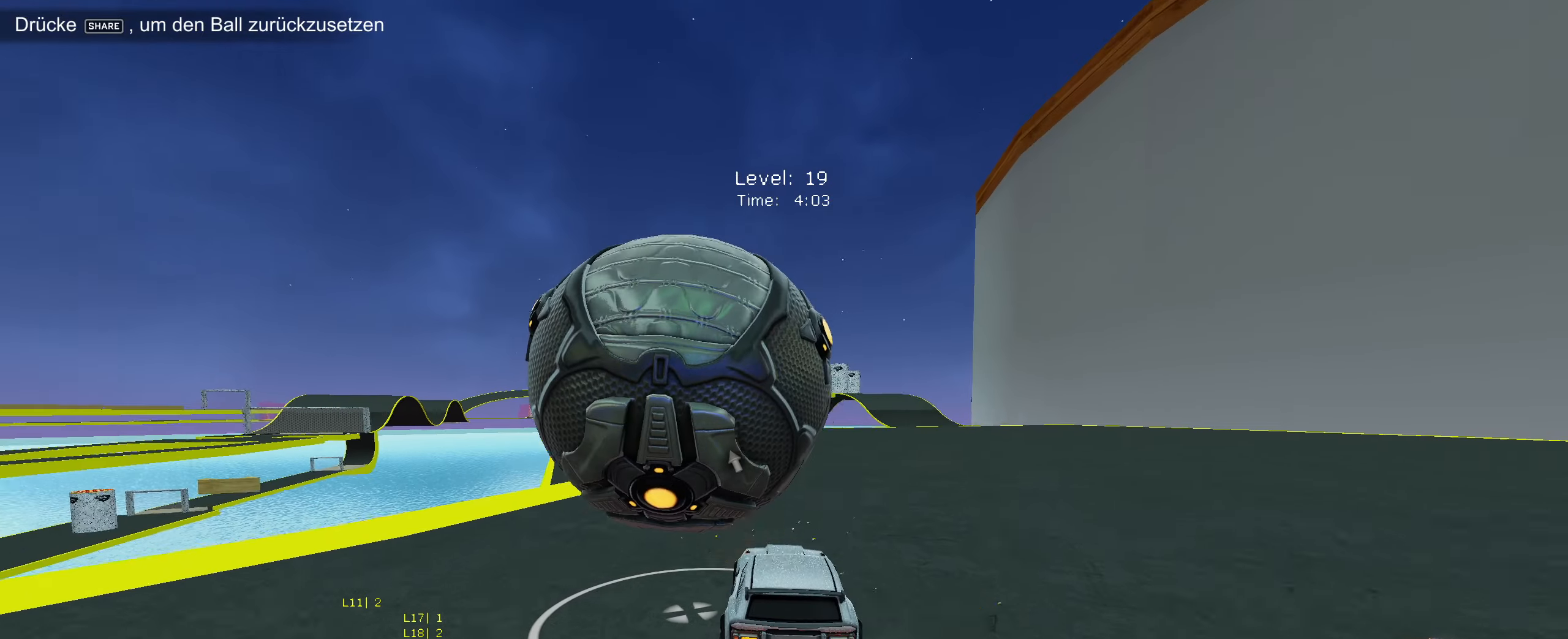
{"buttons": ["CIRCLE", "R2"], "left_stick": "center", "events": [[16, "left_stick", "center"], [66, "R2", "up"], [350, "R2", "down"], [483, "CIRCLE", "down"]]}
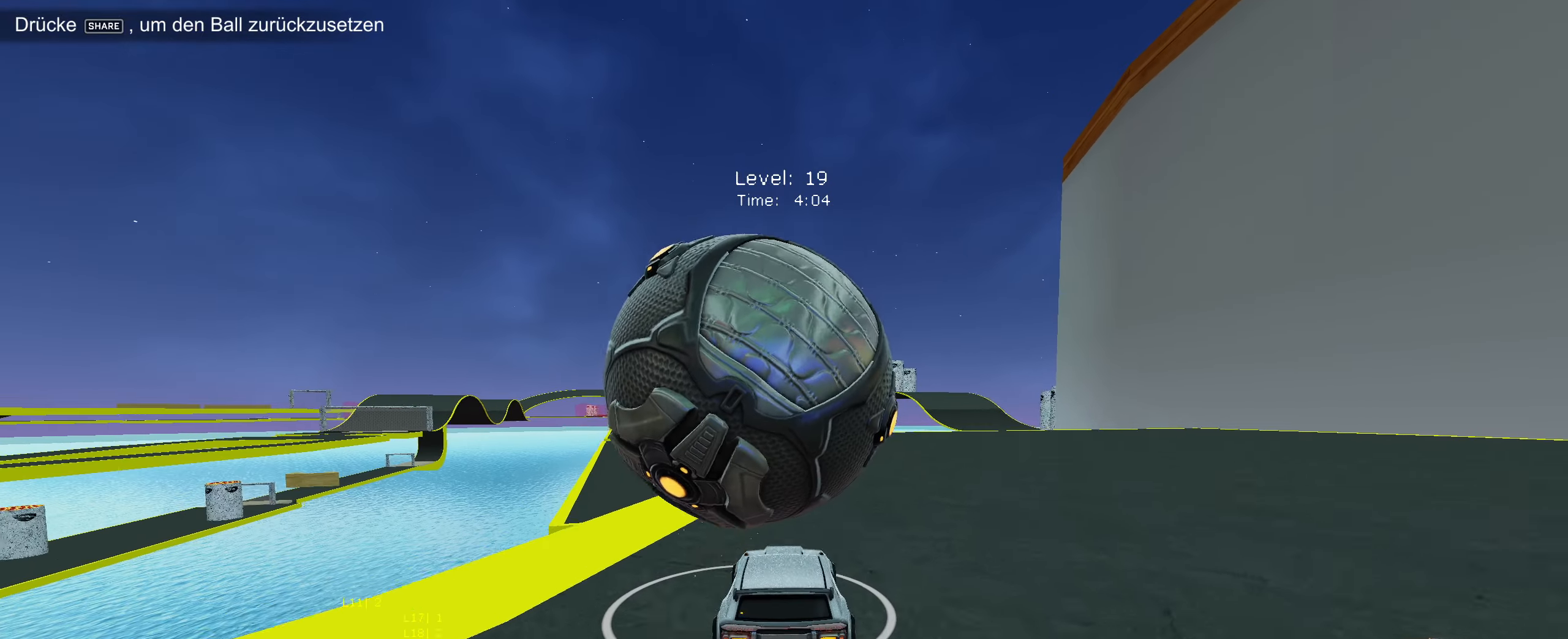
{"buttons": ["CIRCLE", "R2"], "left_stick": "center", "events": [[83, "CIRCLE", "up"], [250, "CIRCLE", "down"]]}